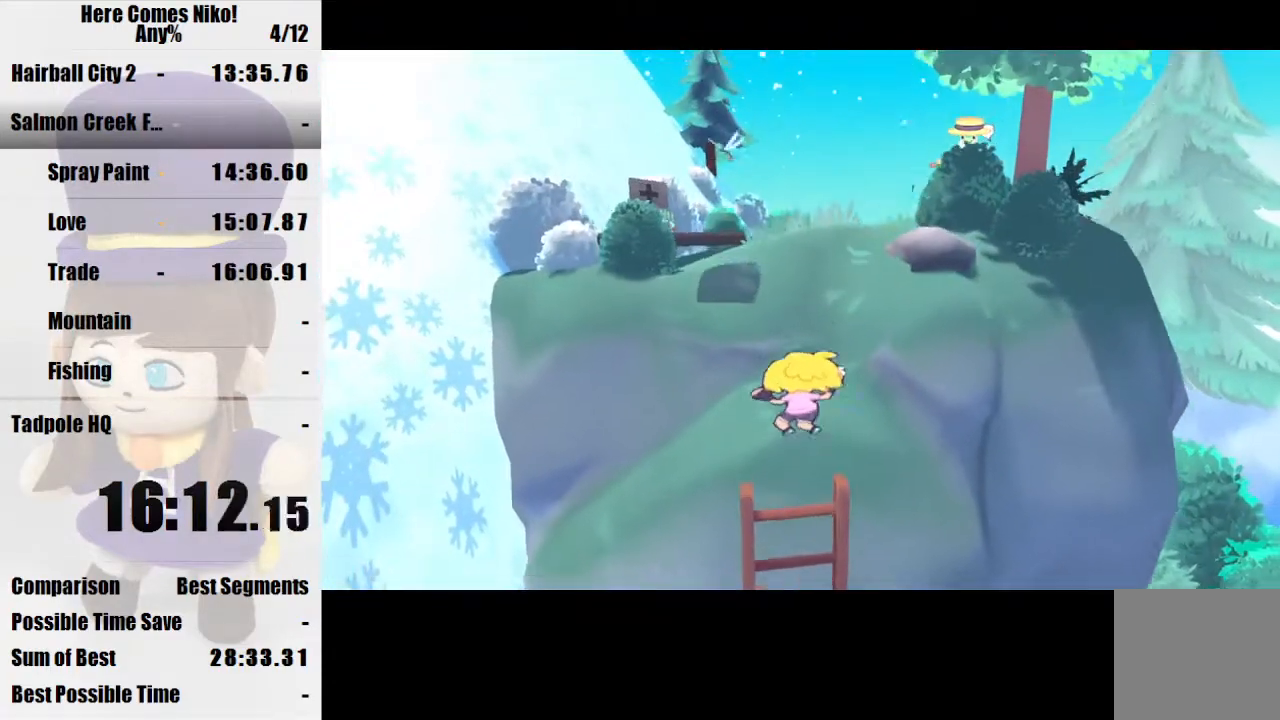
Gameplay with keyboard and mouse; each line is a JSON object with the keys and mouse buttons held at the frame after it. "events" lists presses ("down") and releases ("up") of "a", "d", "e", "q", "s", "space", "w", "mouse_left" and "mouse_right" between this image and that frame as [ms after this image, input, new state], when the widget could be followed in between. "mouse_left", "mouse_right" = the "left", "right" buttons of the "mouse" list. No other keys are recorded. Mouse movement is not recorded.
{"keys": ["space", "w"], "mouse": [], "events": [[400, "space", "down"]]}
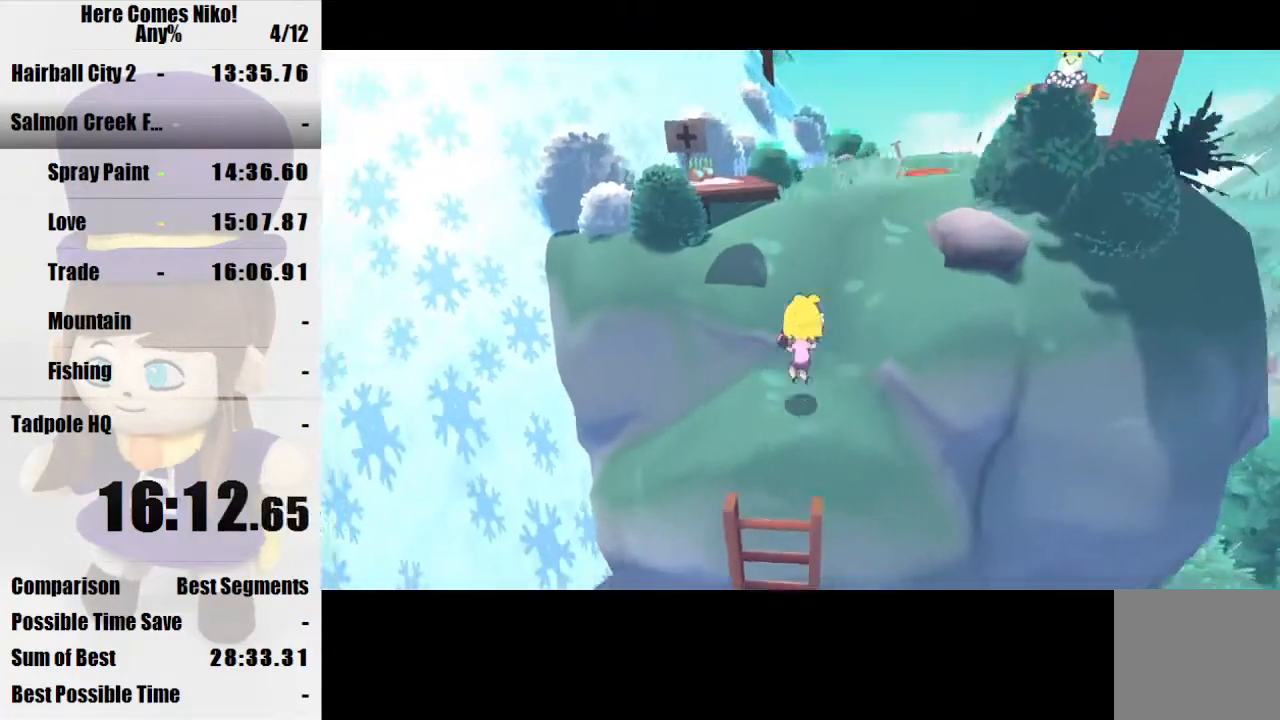
{"keys": ["a", "w"], "mouse": [], "events": [[100, "space", "up"], [133, "a", "down"], [367, "a", "up"], [500, "a", "down"]]}
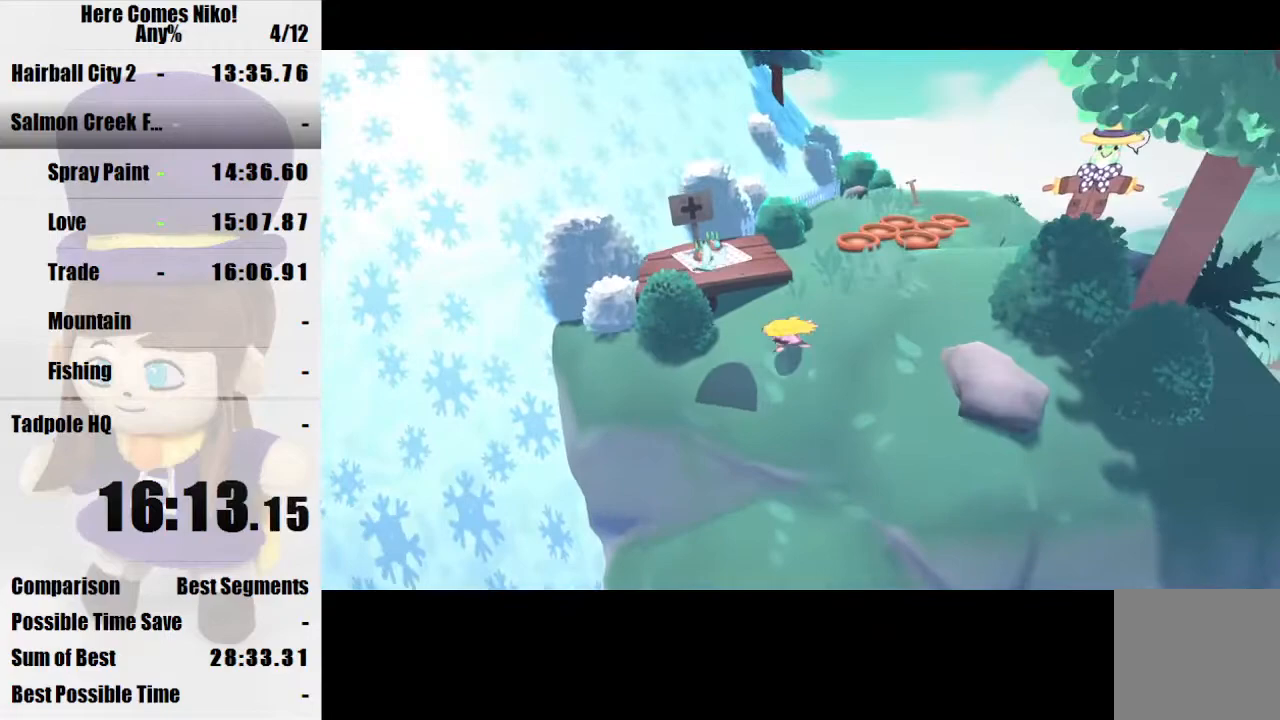
{"keys": ["w"], "mouse": [], "events": [[100, "space", "down"], [233, "space", "up"], [433, "a", "up"]]}
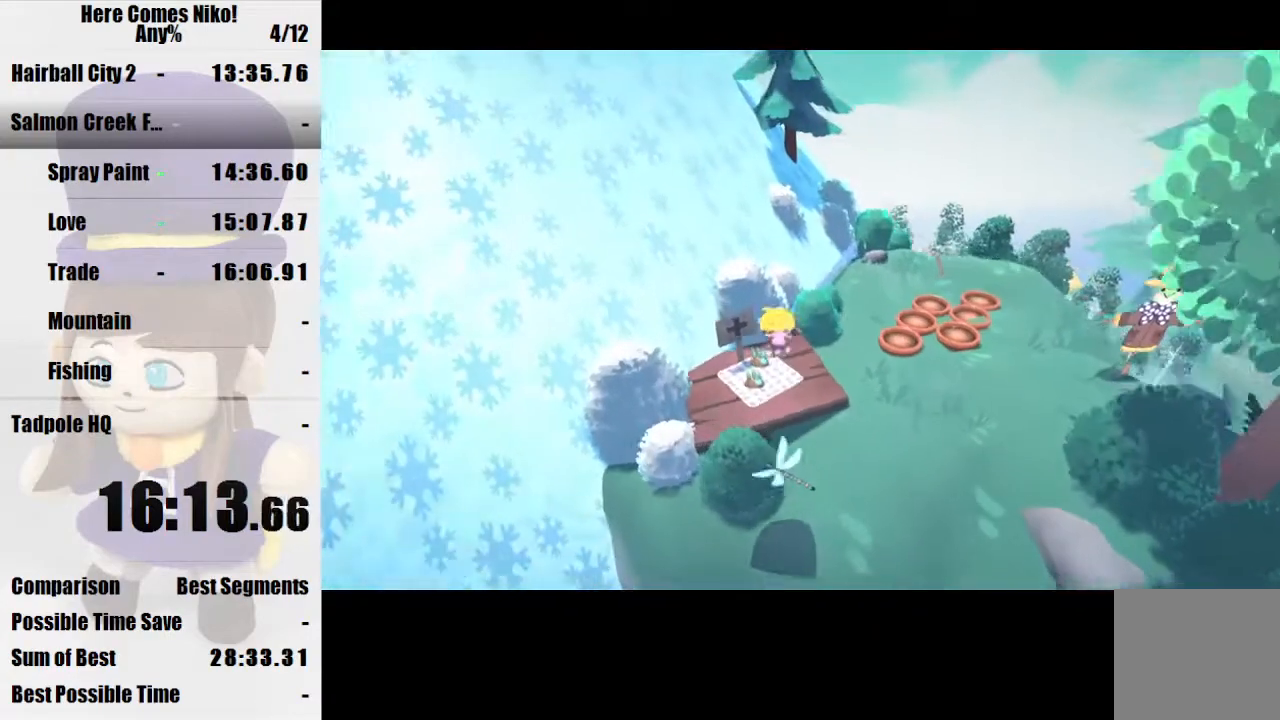
{"keys": ["d", "w"], "mouse": [], "events": [[167, "d", "down"]]}
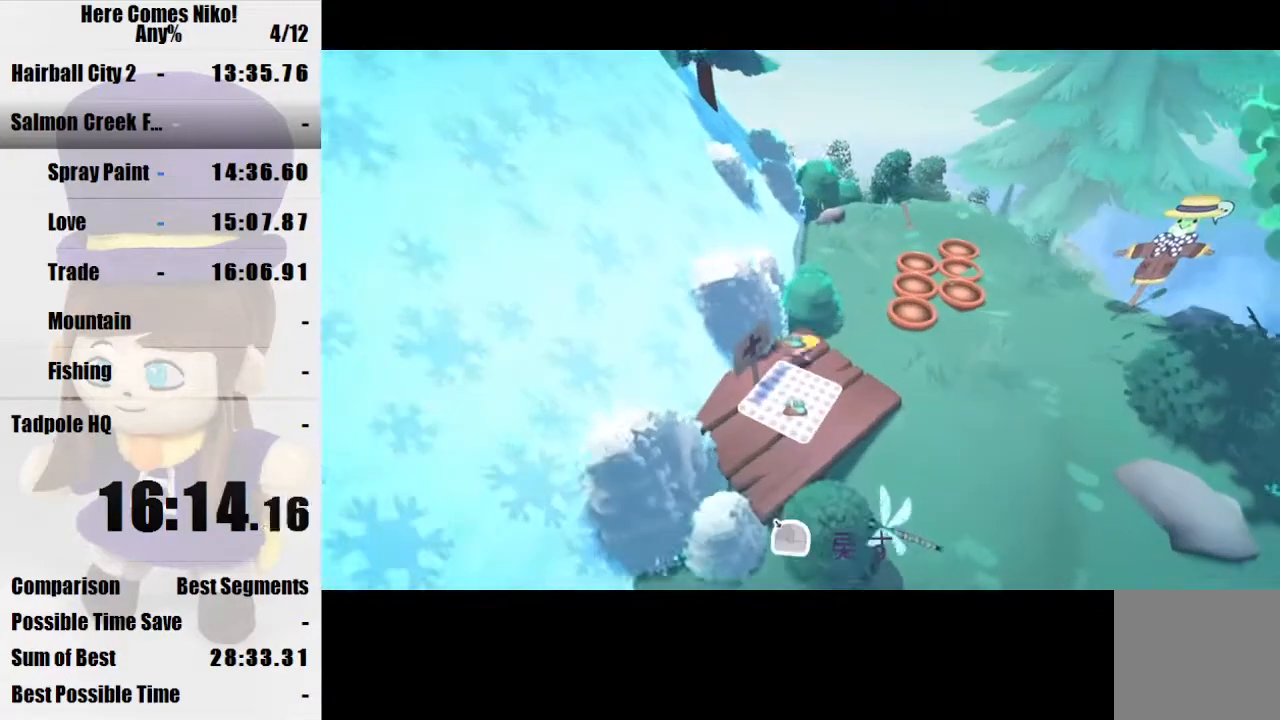
{"keys": ["d", "space", "w"], "mouse": [], "events": [[467, "space", "down"]]}
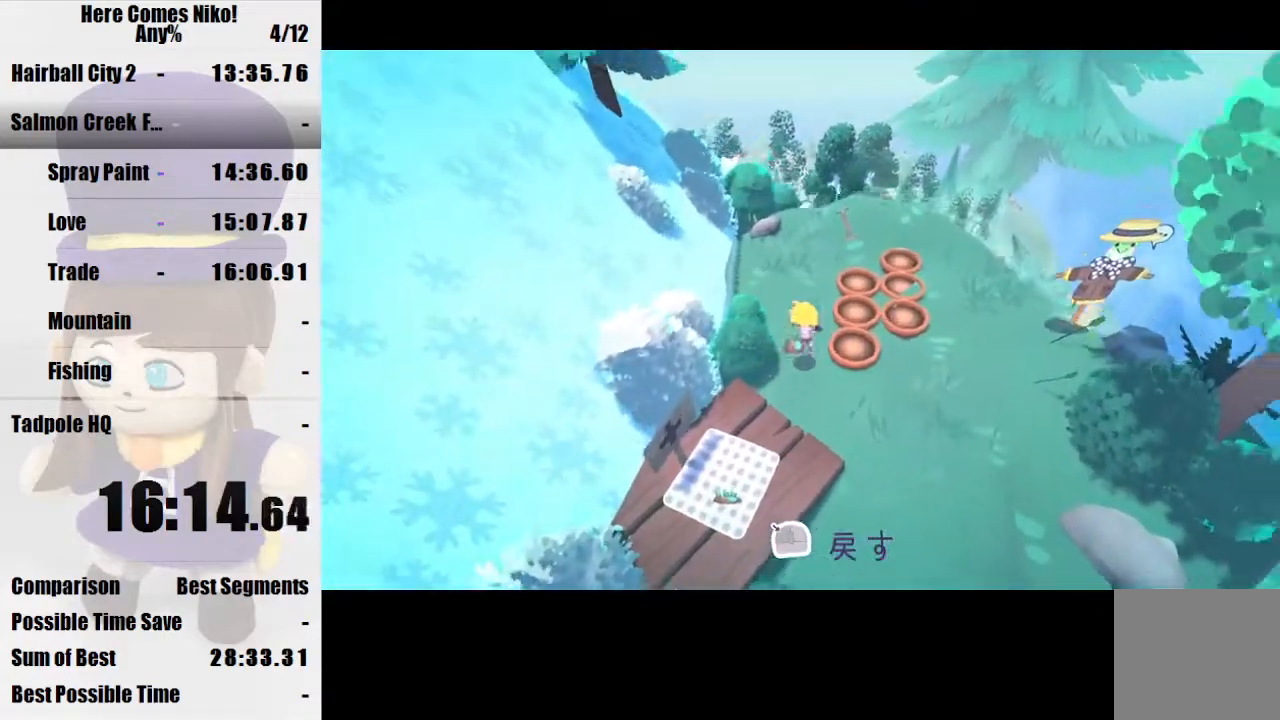
{"keys": ["d"], "mouse": [], "events": [[167, "space", "up"], [333, "w", "up"]]}
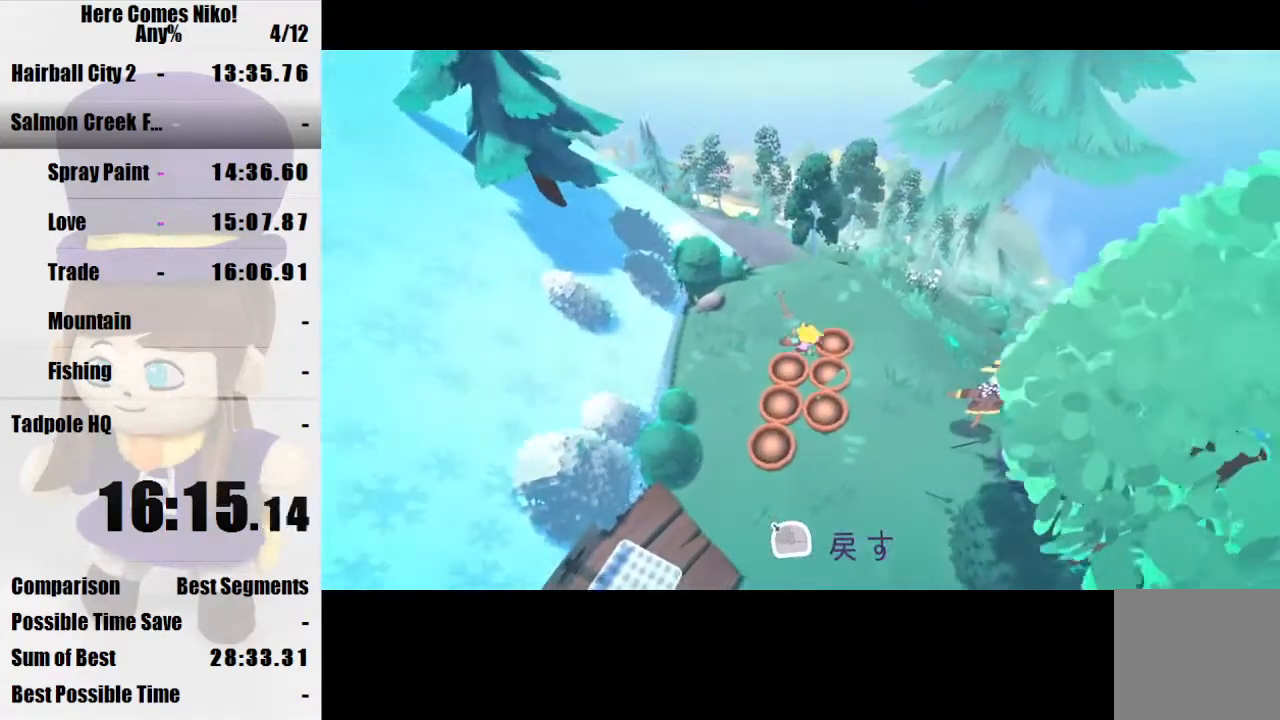
{"keys": ["a", "s"], "mouse": [], "events": [[33, "d", "up"], [133, "a", "down"], [300, "a", "up"], [367, "s", "down"], [400, "a", "down"]]}
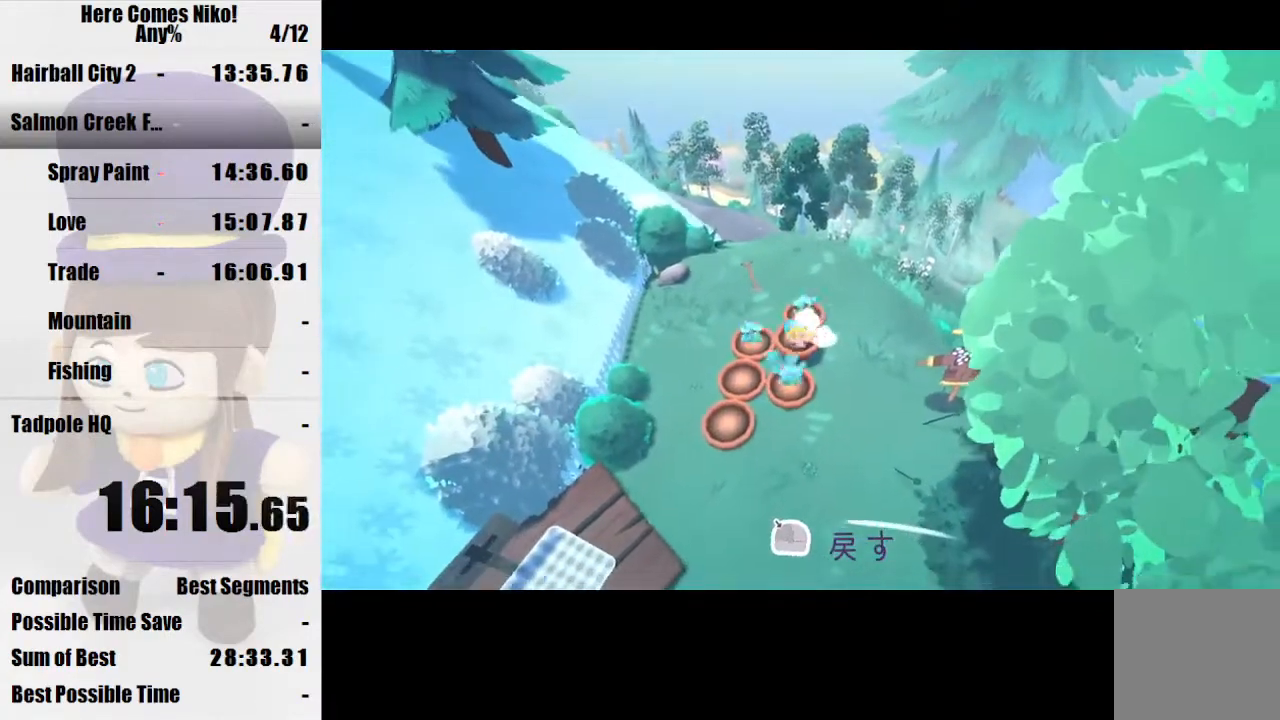
{"keys": ["a", "s", "space"], "mouse": [], "events": [[433, "space", "down"]]}
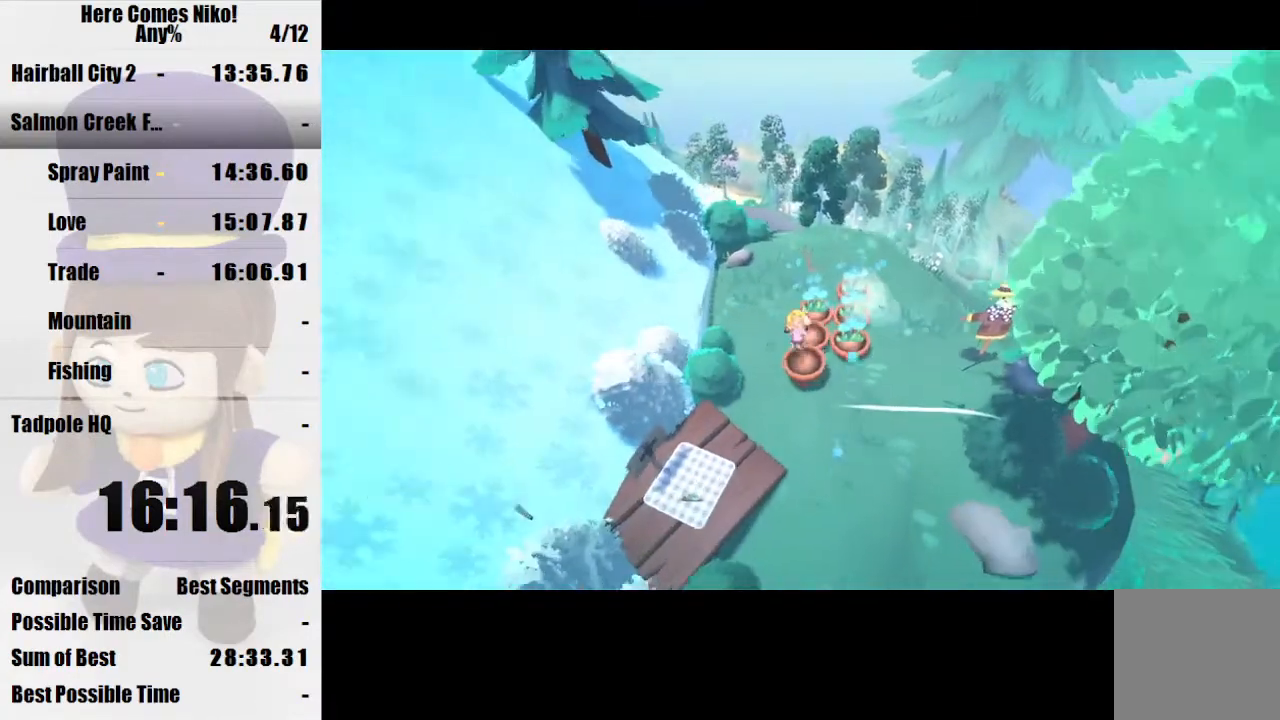
{"keys": ["s"], "mouse": [], "events": [[67, "space", "up"], [100, "a", "up"]]}
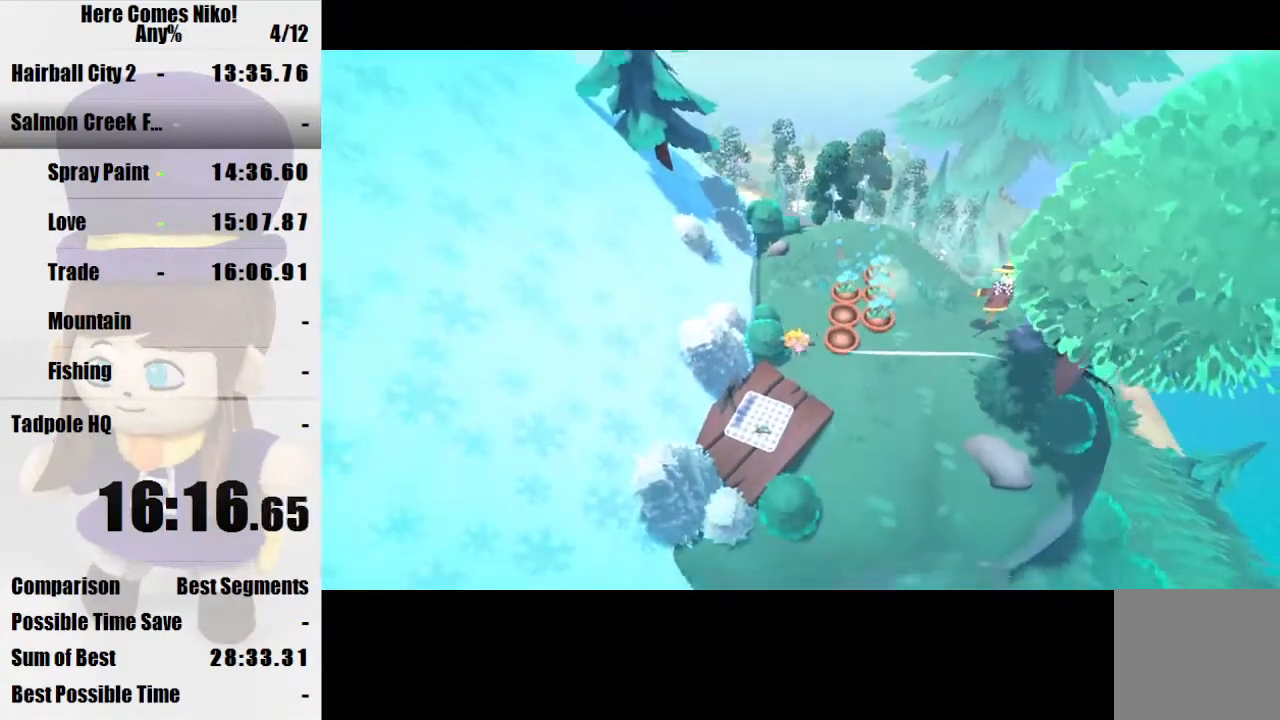
{"keys": ["d", "s", "w"], "mouse": [], "events": [[67, "s", "up"], [133, "w", "down"], [300, "a", "down"], [400, "w", "up"], [433, "d", "down"], [500, "a", "up"], [500, "s", "down"], [500, "w", "down"]]}
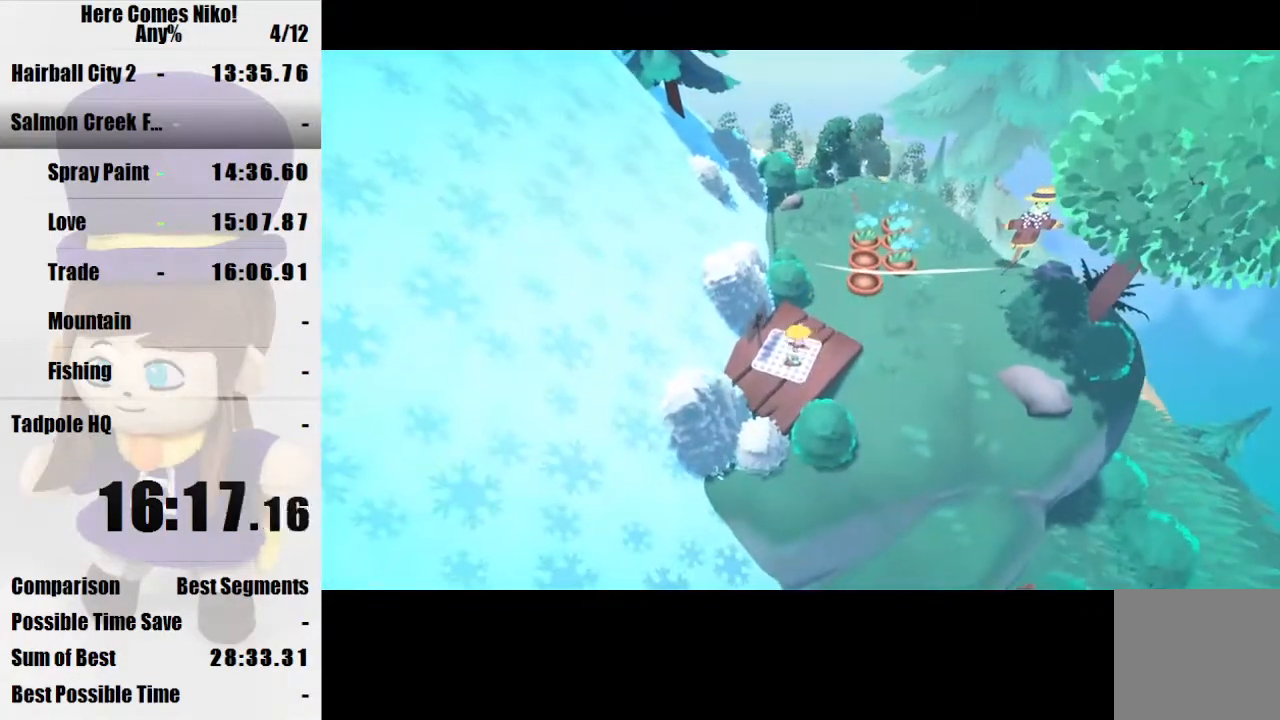
{"keys": ["w"], "mouse": [], "events": [[33, "s", "up"], [100, "w", "up"], [167, "d", "up"], [167, "s", "down"], [333, "a", "down"], [467, "s", "up"], [500, "a", "up"], [500, "w", "down"]]}
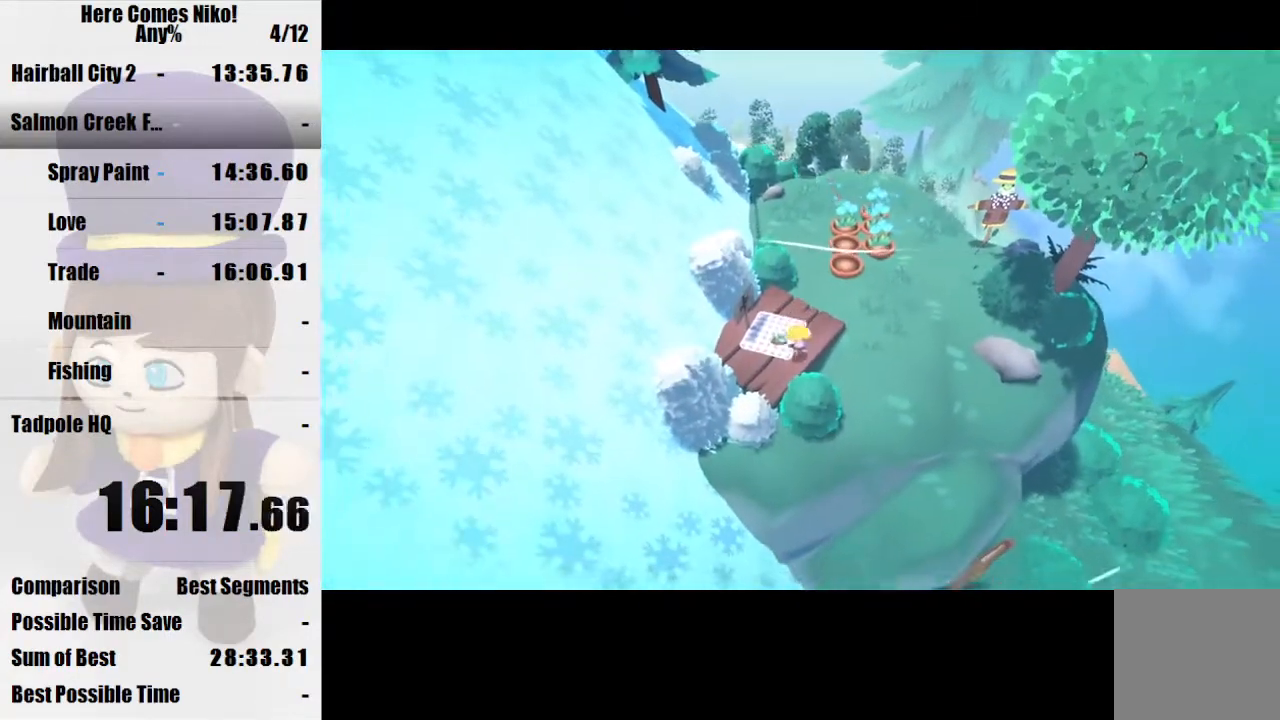
{"keys": ["d", "w"], "mouse": [], "events": [[300, "d", "down"], [300, "space", "down"], [400, "space", "up"]]}
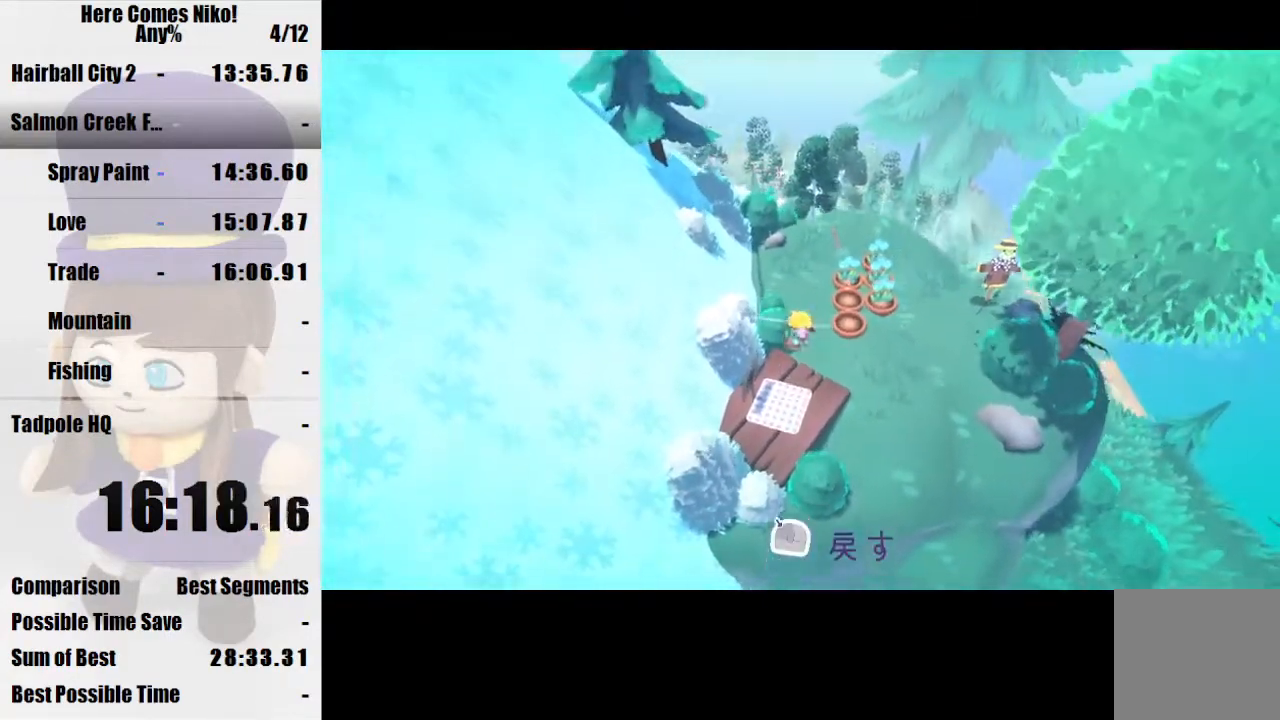
{"keys": ["d"], "mouse": [], "events": [[167, "d", "up"], [200, "w", "up"], [500, "d", "down"]]}
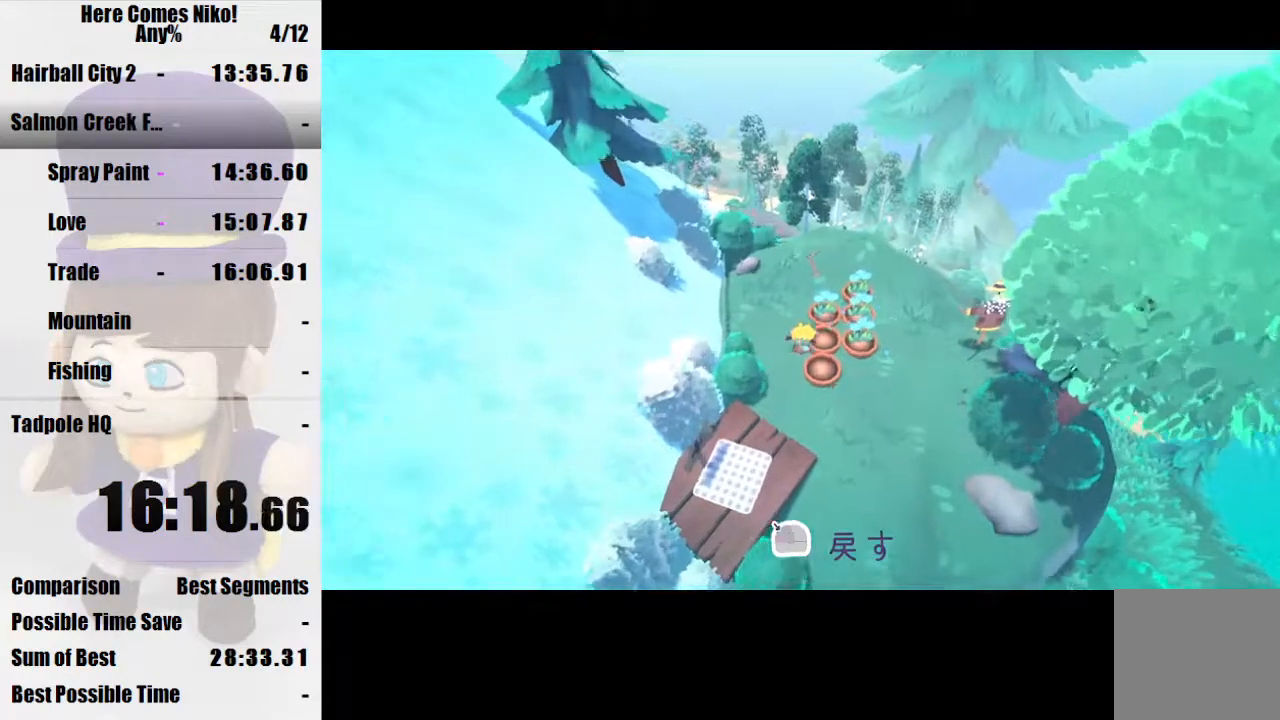
{"keys": ["space", "w"], "mouse": [], "events": [[133, "a", "down"], [167, "d", "up"], [167, "w", "down"], [400, "a", "up"], [400, "space", "down"]]}
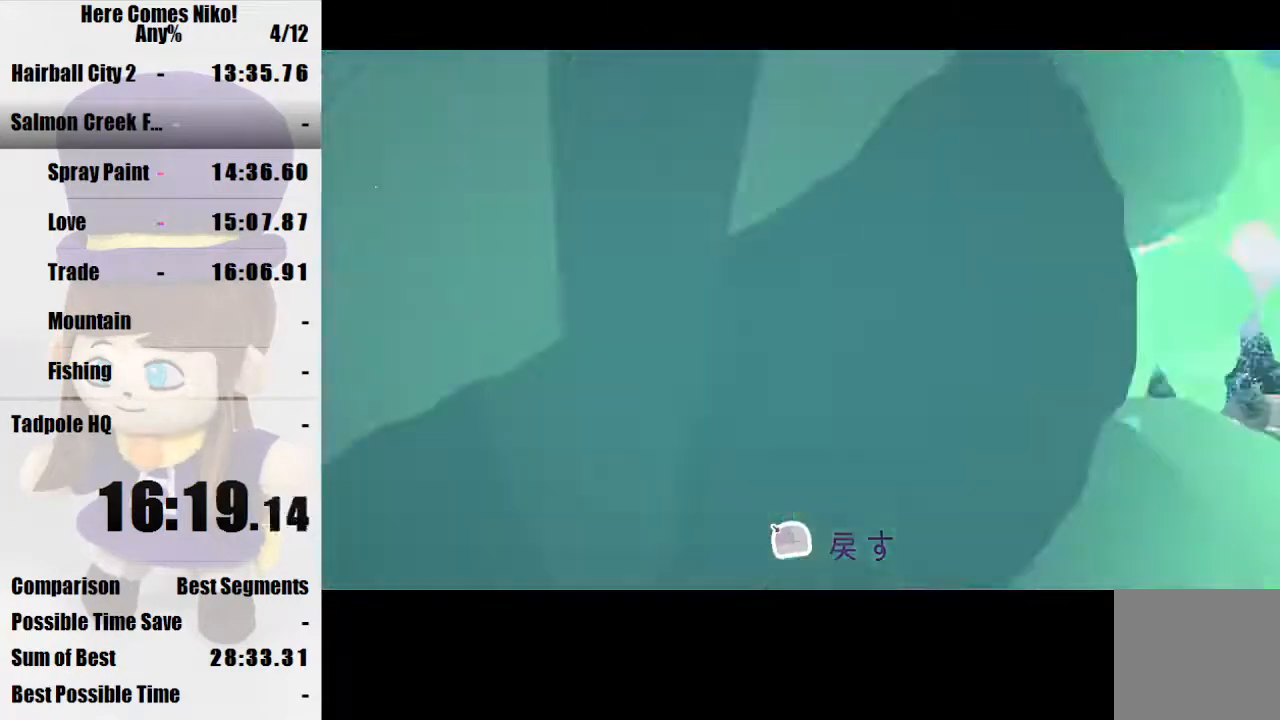
{"keys": ["w"], "mouse": [], "events": [[67, "space", "up"], [100, "mouse_right", "down"], [100, "w", "up"], [200, "mouse_right", "up"], [233, "w", "down"]]}
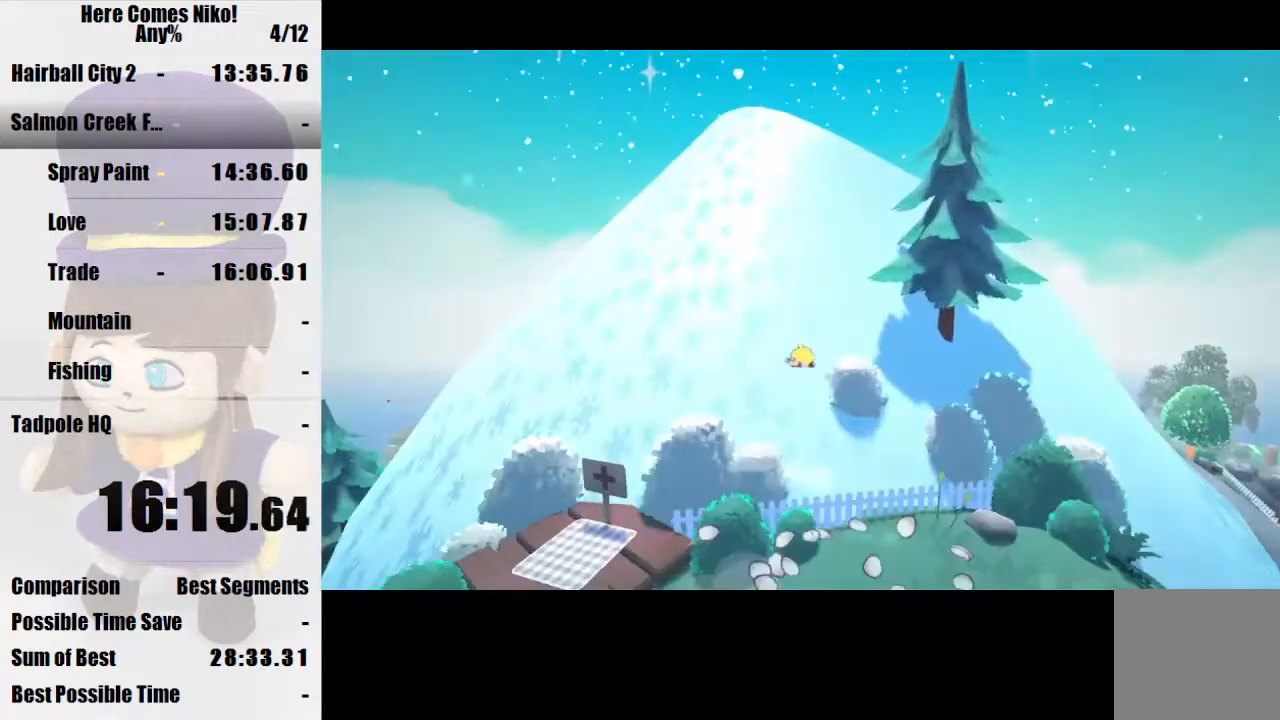
{"keys": ["w"], "mouse": [], "events": [[67, "space", "down"], [267, "mouse_right", "down"], [267, "space", "up"], [300, "mouse_right", "up"]]}
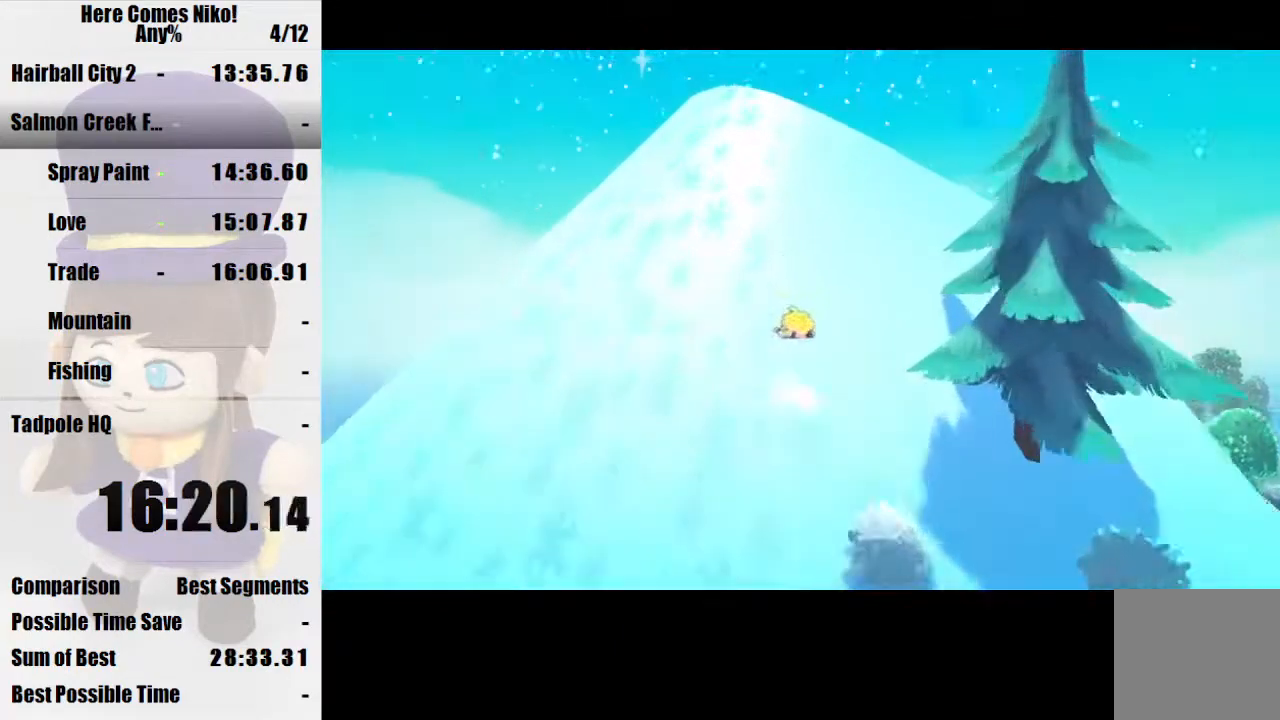
{"keys": ["space", "w"], "mouse": ["right"], "events": [[33, "space", "down"], [133, "mouse_right", "down"], [167, "space", "up"], [233, "mouse_right", "up"], [433, "space", "down"], [500, "mouse_right", "down"]]}
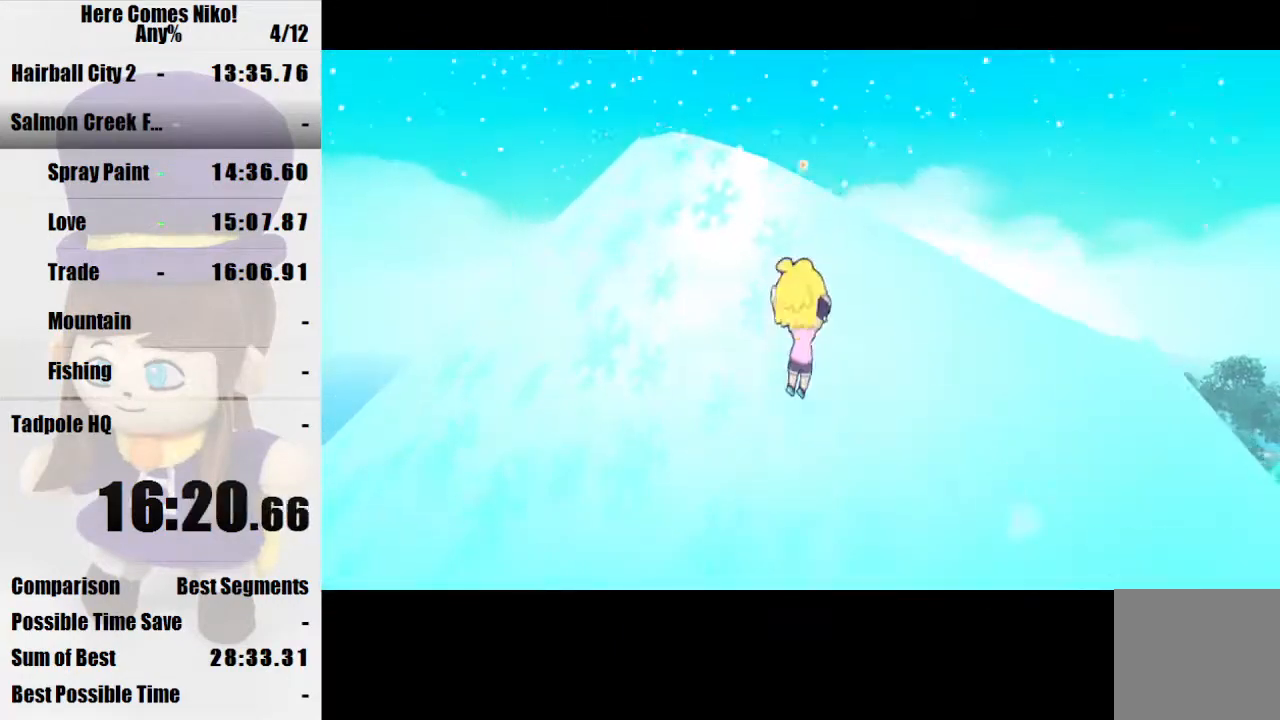
{"keys": ["w"], "mouse": [], "events": [[67, "space", "up"], [100, "mouse_right", "up"], [400, "space", "down"], [467, "space", "up"]]}
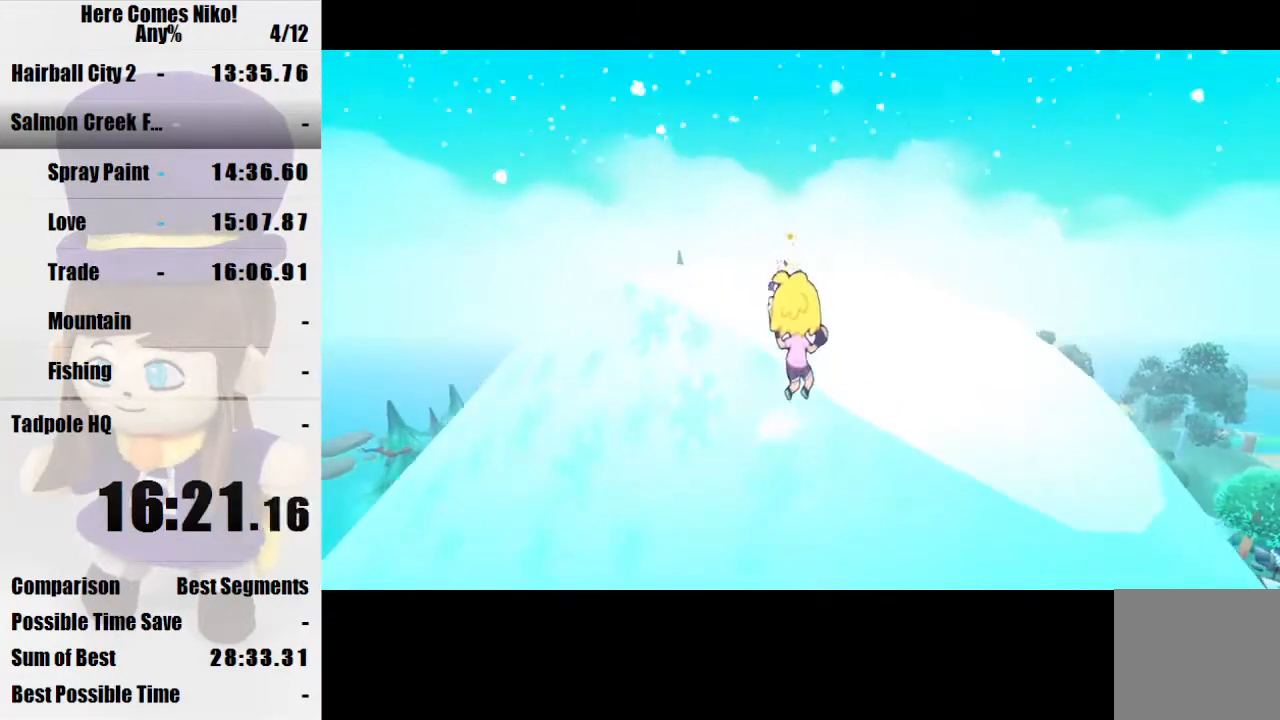
{"keys": ["a", "w"], "mouse": [], "events": [[500, "a", "down"]]}
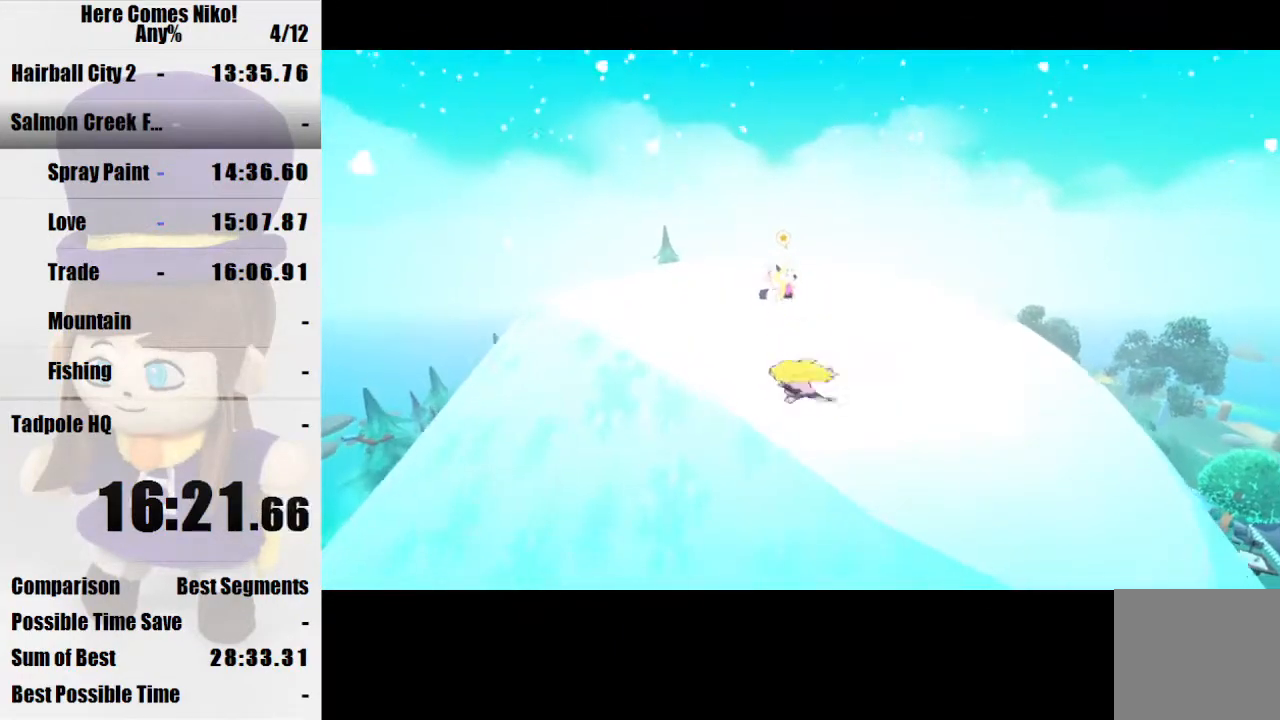
{"keys": ["w"], "mouse": [], "events": [[100, "a", "up"], [433, "a", "down"], [467, "a", "up"]]}
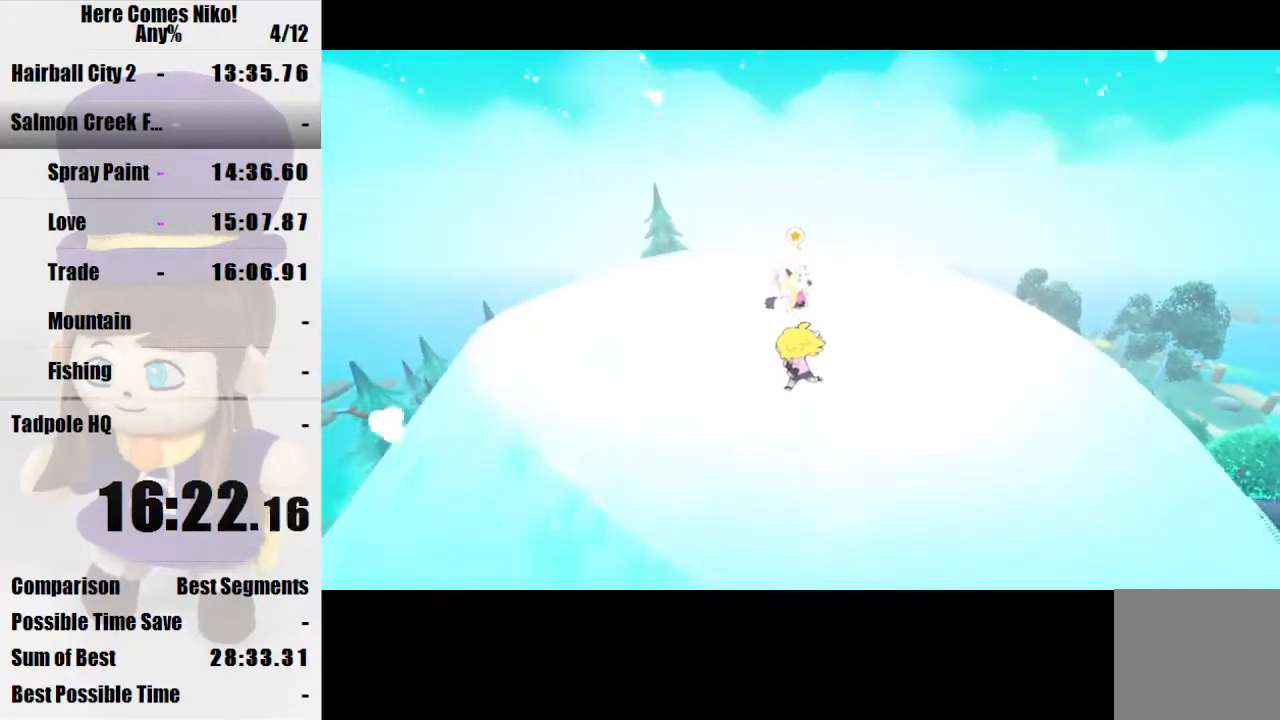
{"keys": ["w"], "mouse": [], "events": []}
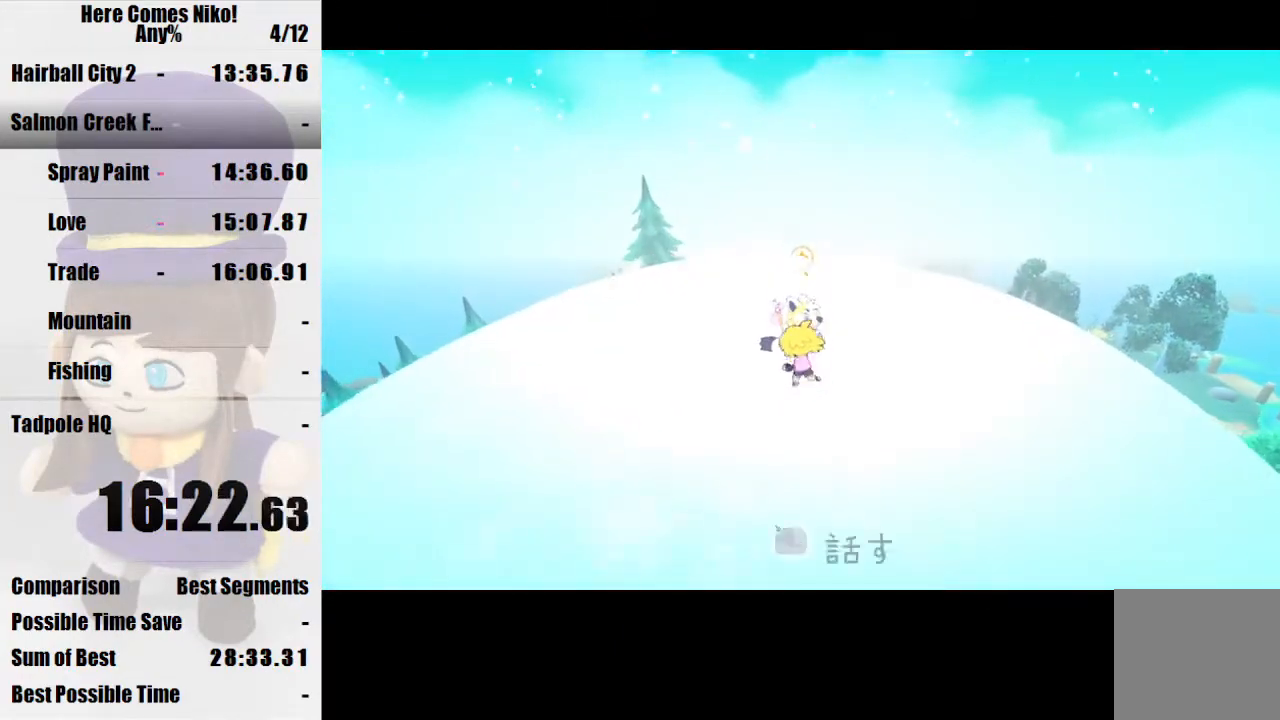
{"keys": ["d"], "mouse": [], "events": [[67, "mouse_left", "down"], [67, "w", "up"], [133, "mouse_left", "up"], [167, "d", "down"]]}
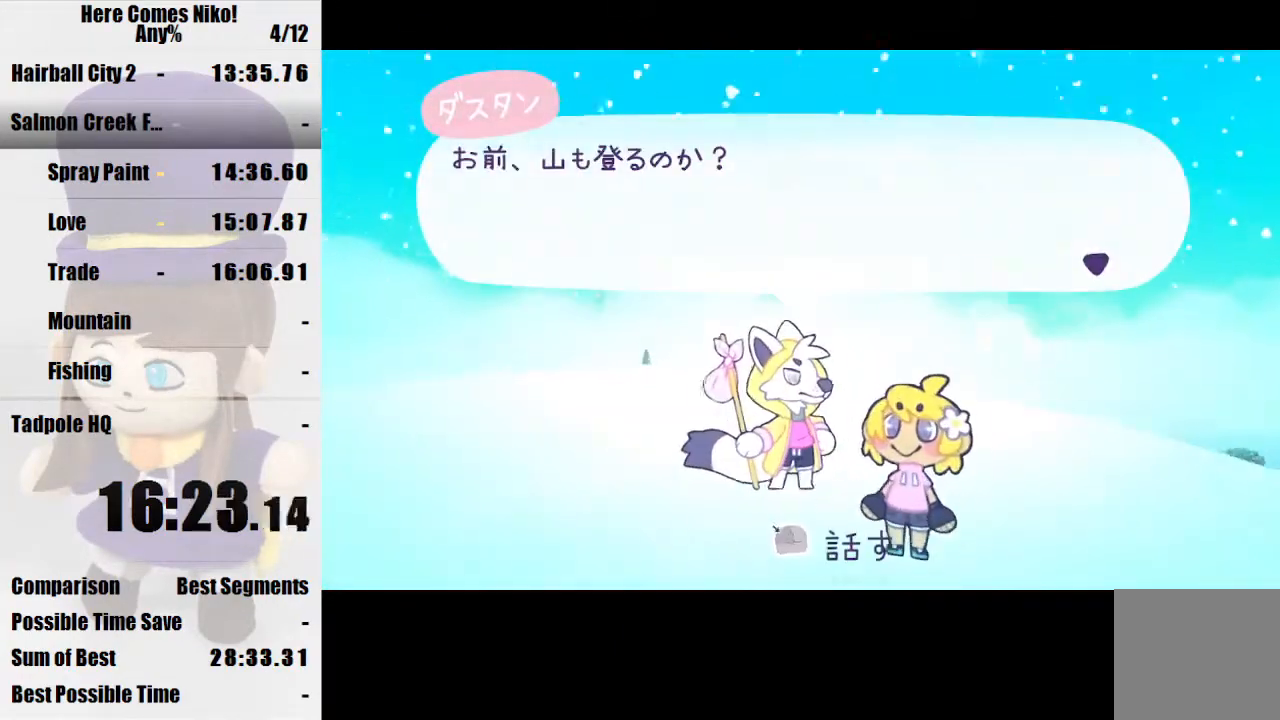
{"keys": ["d"], "mouse": [], "events": []}
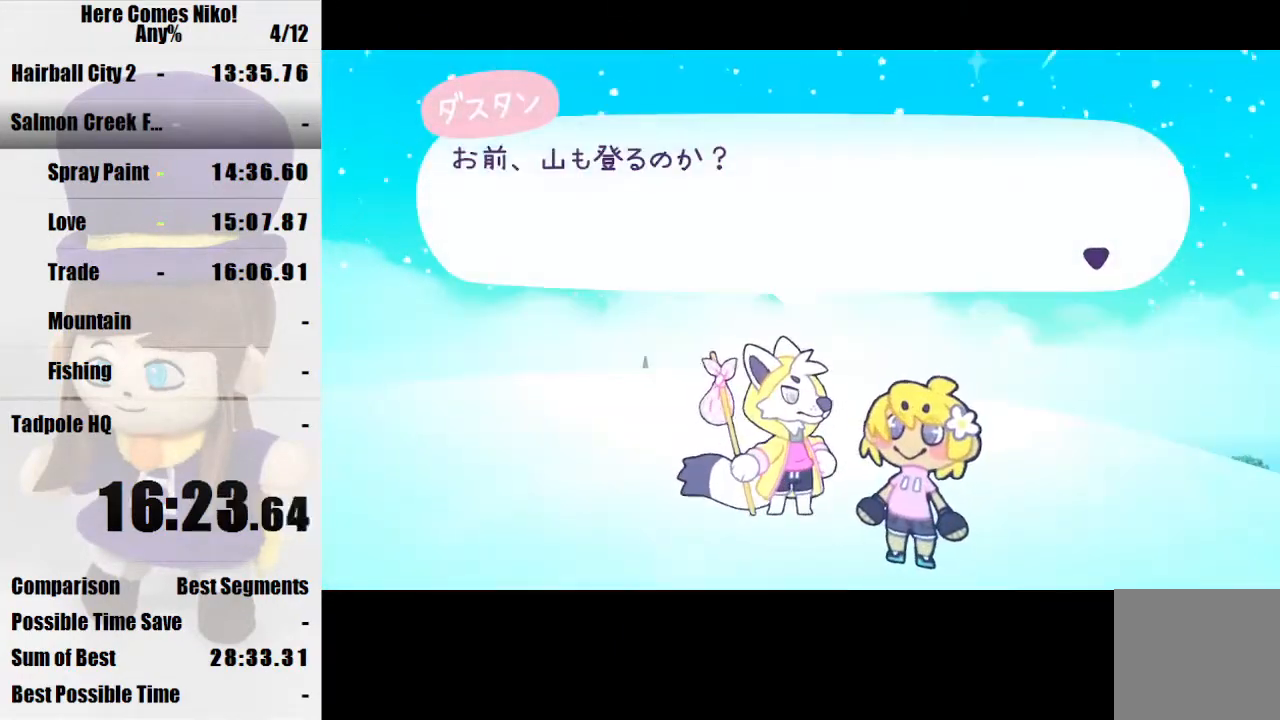
{"keys": ["d"], "mouse": [], "events": []}
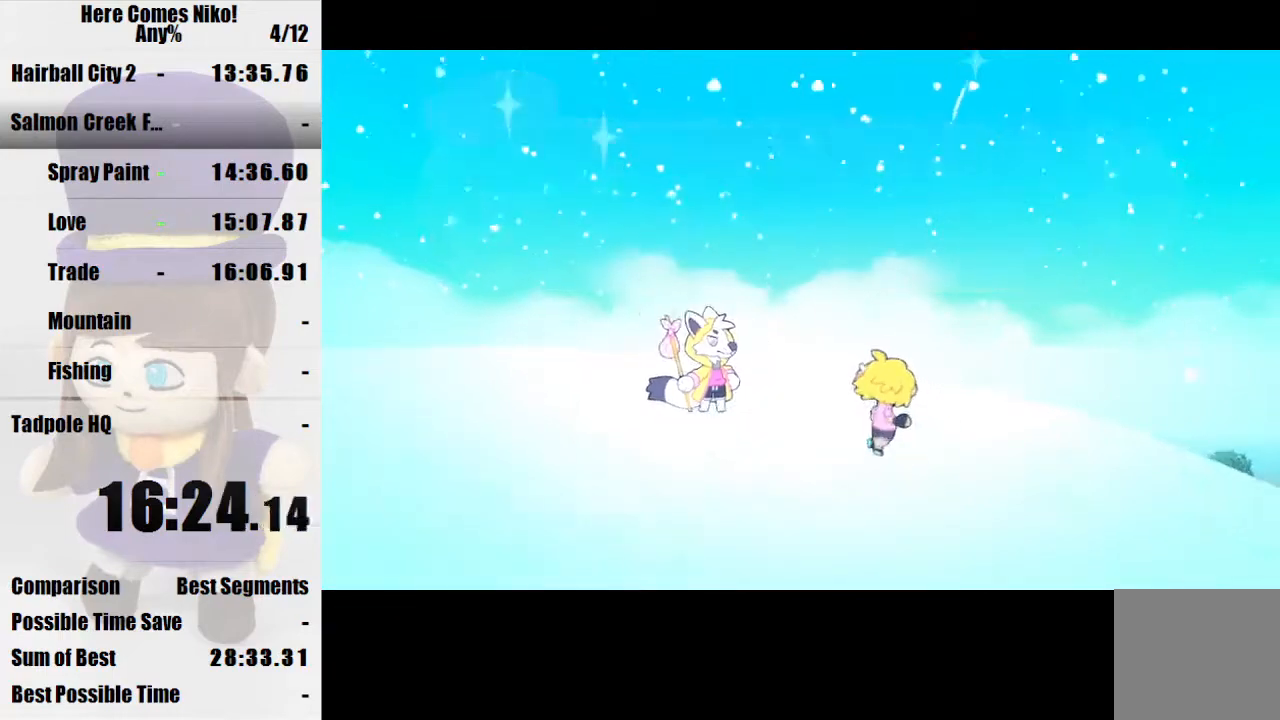
{"keys": ["w"], "mouse": [], "events": [[167, "w", "down"], [367, "d", "up"]]}
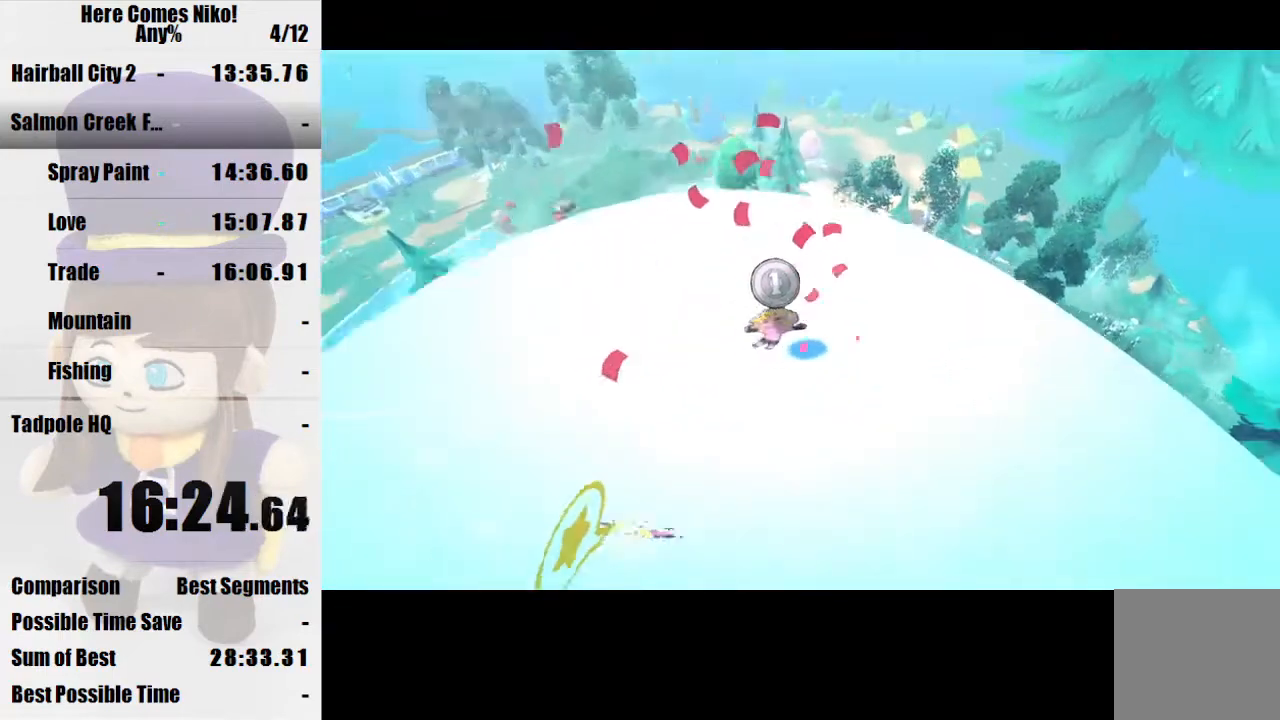
{"keys": ["w"], "mouse": [], "events": []}
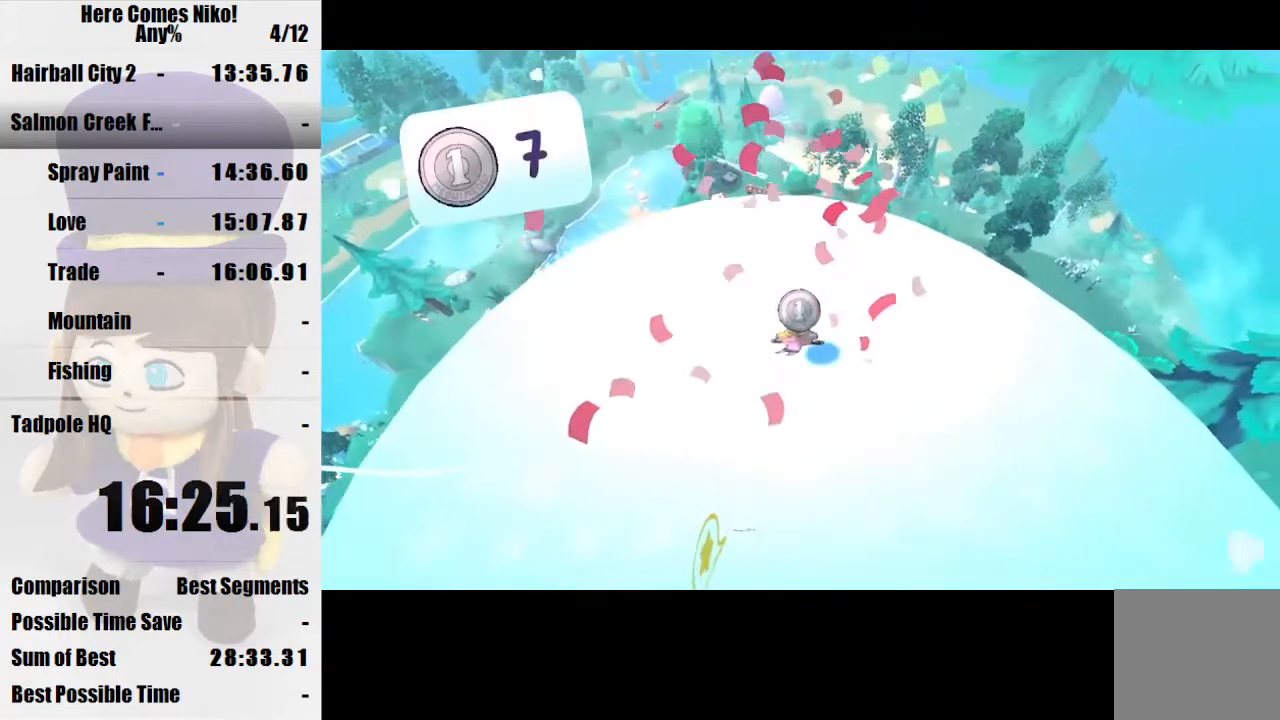
{"keys": ["w"], "mouse": [], "events": []}
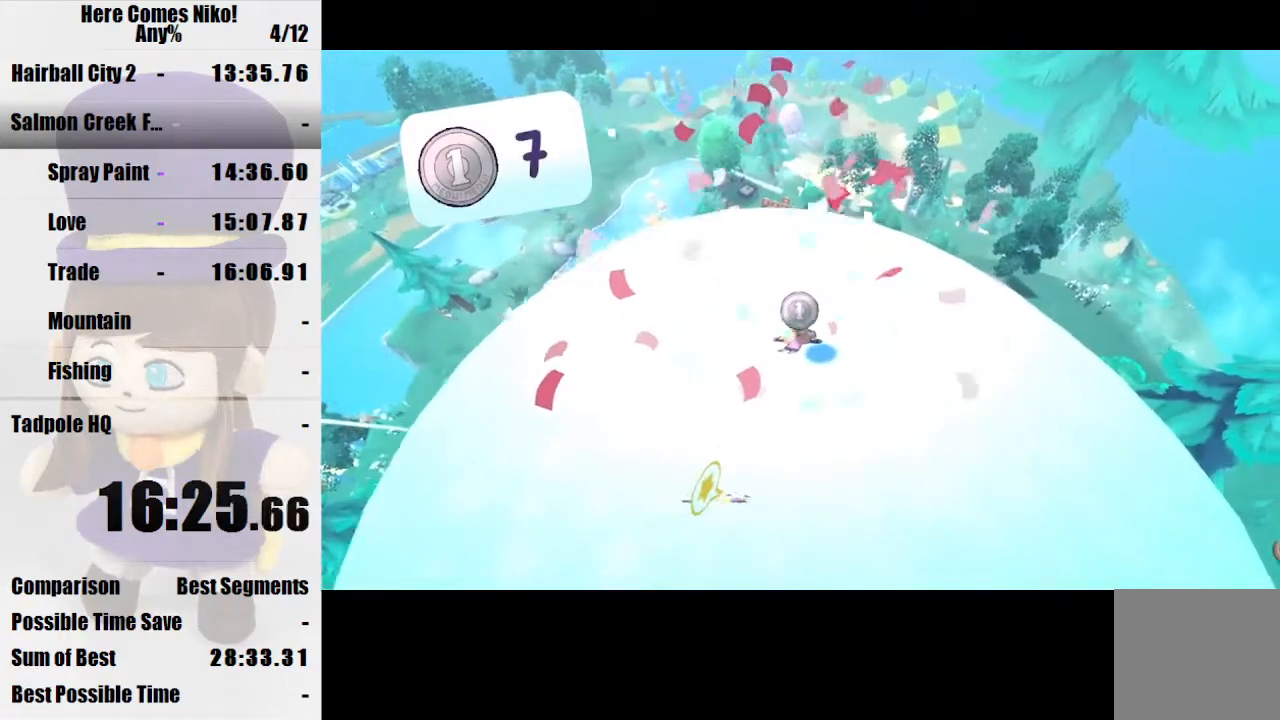
{"keys": ["w"], "mouse": [], "events": [[300, "q", "down"], [400, "q", "up"]]}
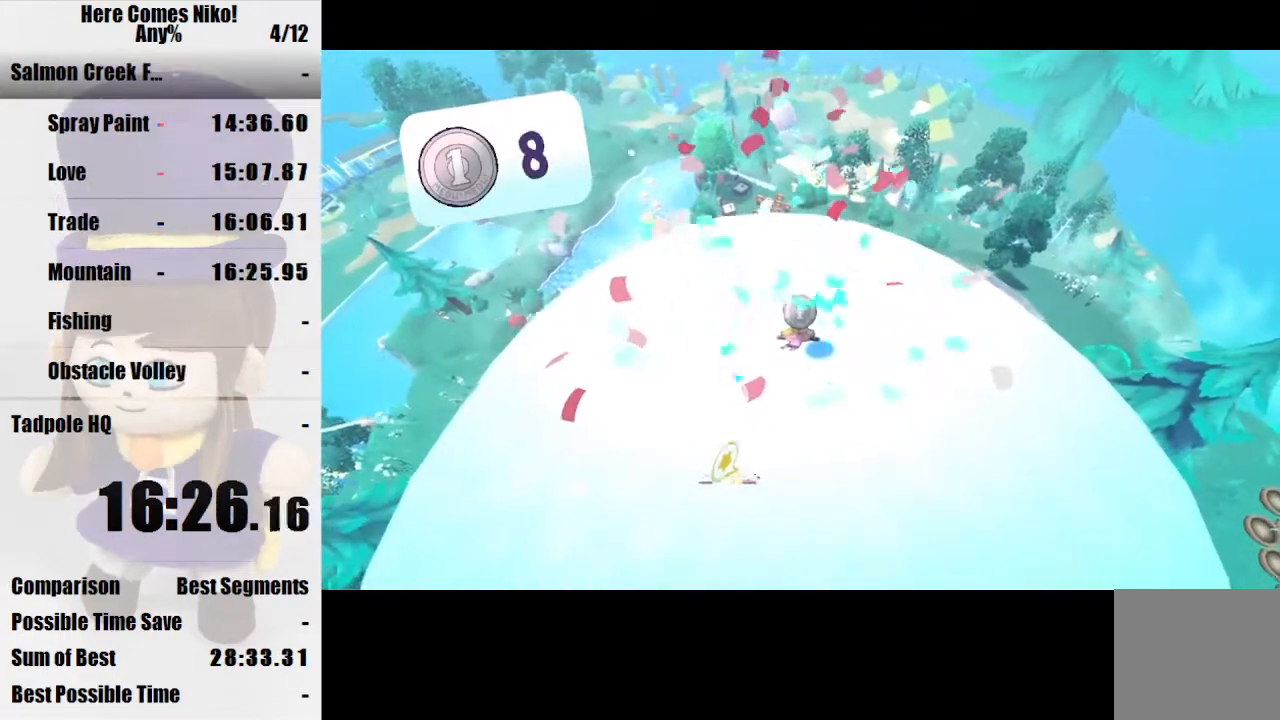
{"keys": ["w"], "mouse": [], "events": []}
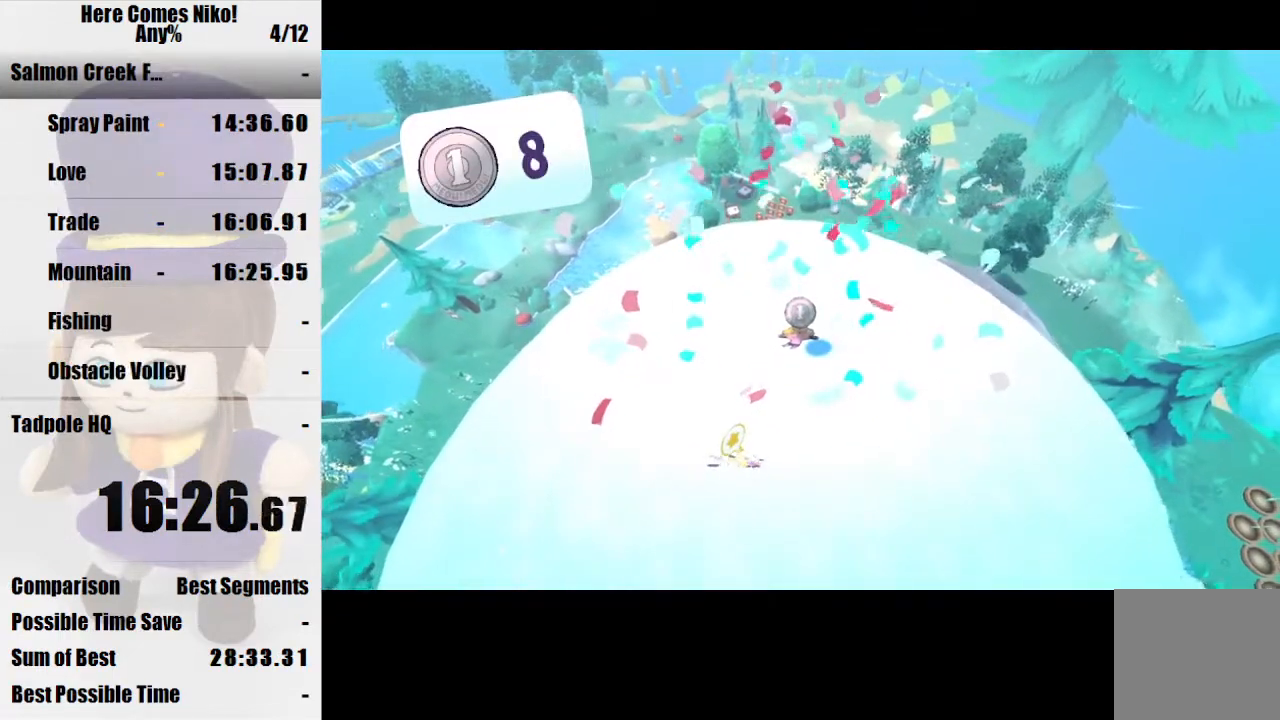
{"keys": ["w"], "mouse": [], "events": []}
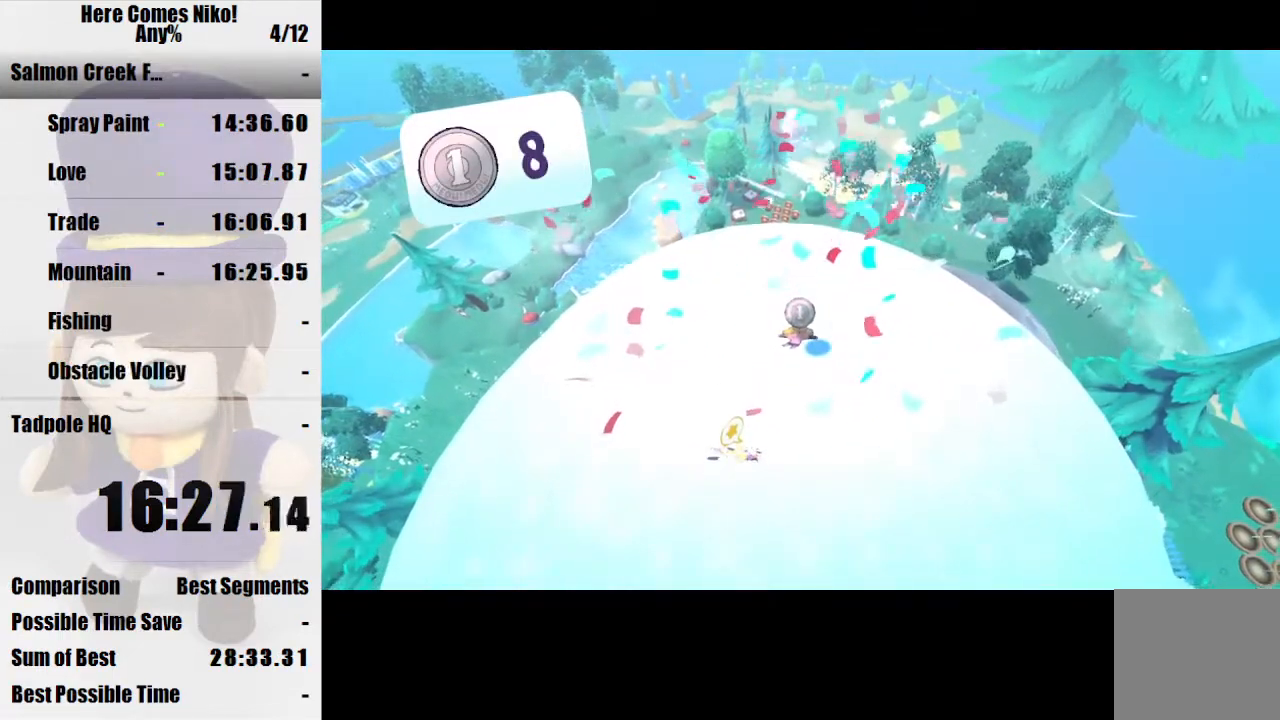
{"keys": [], "mouse": [], "events": [[200, "mouse_right", "down"], [267, "mouse_right", "up"], [267, "w", "up"]]}